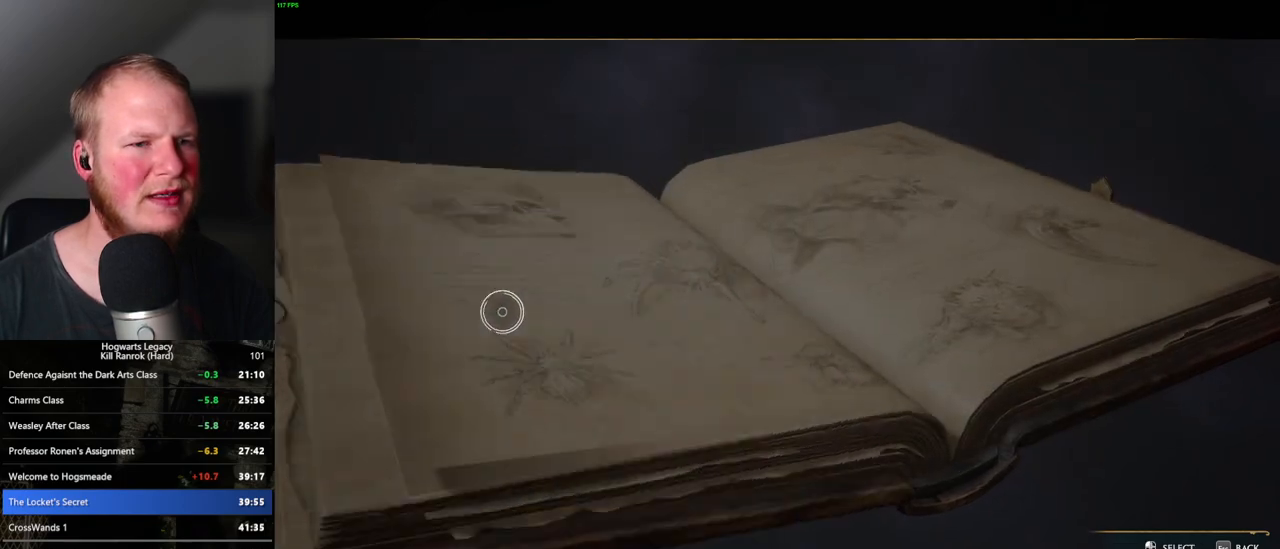
Gameplay with keyboard and mouse; each line is a JSON object with the keys and mouse buttons held at the frame after it. "events" lists presses ("down") and releases ("up") of ".", "/", "0", "1", "2", "3", "4", "5", "6", "7", "8", "9", "a", "alt_l", "alt_r", "b", "backslash", "backspace", "c", "caps_lock", "comma", "ctrl_l", "ctrl_r", "d", "e", "equals", "escape", "f", "f1", "f10", "f11", "f12", "f2", "f3", "f4", "f5", "f6", "f7", "f8", "f9", "g", "h", "i", "j", "k", "l", "lbracket", "m", "minus", "n", "o", "p", "q", "quote", "r", "rbracket", "return", "s", "semicolon", "shift_l", "shift_r", "space", "super_l", "super_r", "t", "tab", "tilde", "u", "v", "w", "x", "y", "z", "mouse_left", "mouse_wheel", "mouse_right", "mouse_mb4" and "mouse_mb5" between this image and that frame as [ms after this image, input, new state], when the widget could be followed in between. "mouse_left", "mouse_wheel", "mouse_right", "mouse_mb4", "mouse_mb5" = the "left", "wheel", "right", "mb4", "mb5" buttons of the "mouse" list. No other keys are recorded. "wheel" means that the mouse wheel is clicked or scrolled. Mouse movement is not recorded.
{"keys": [], "mouse": [], "events": []}
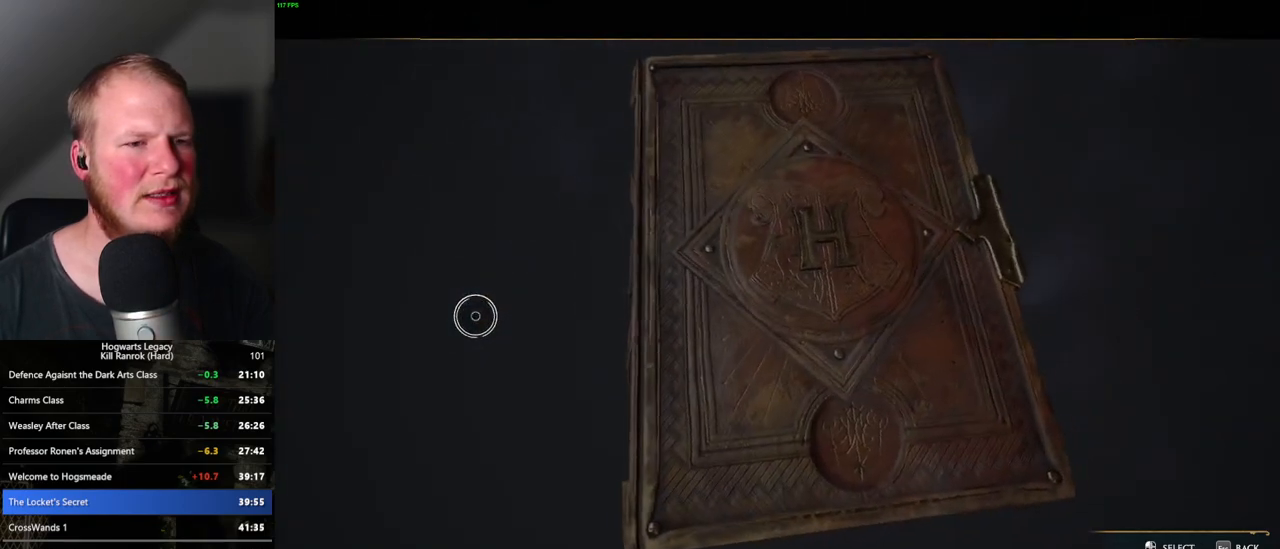
{"keys": [], "mouse": [], "events": []}
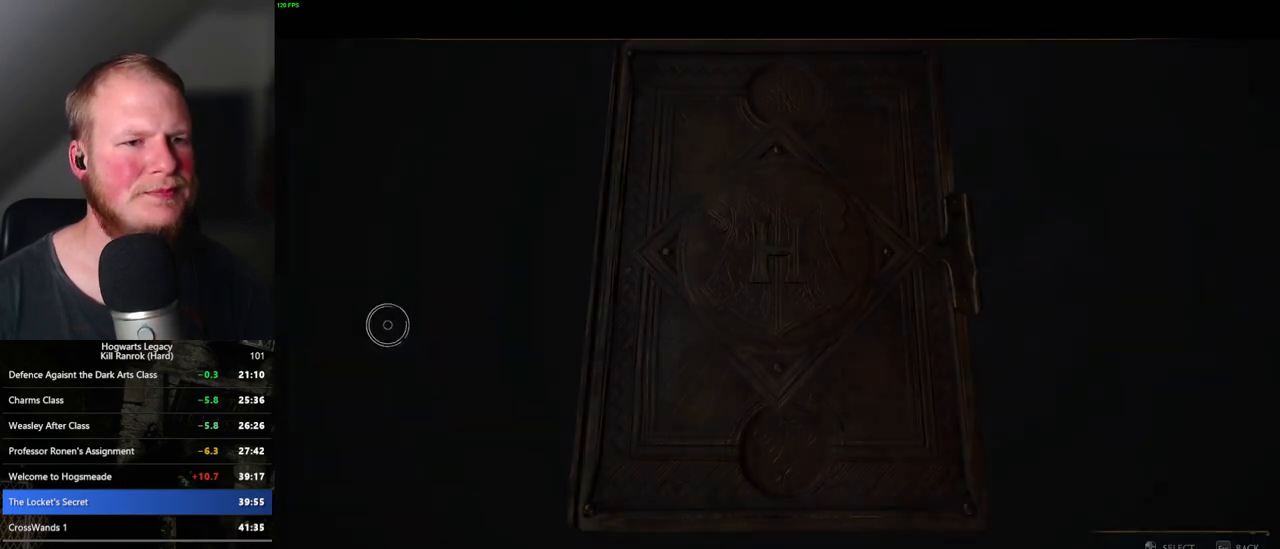
{"keys": [], "mouse": [], "events": []}
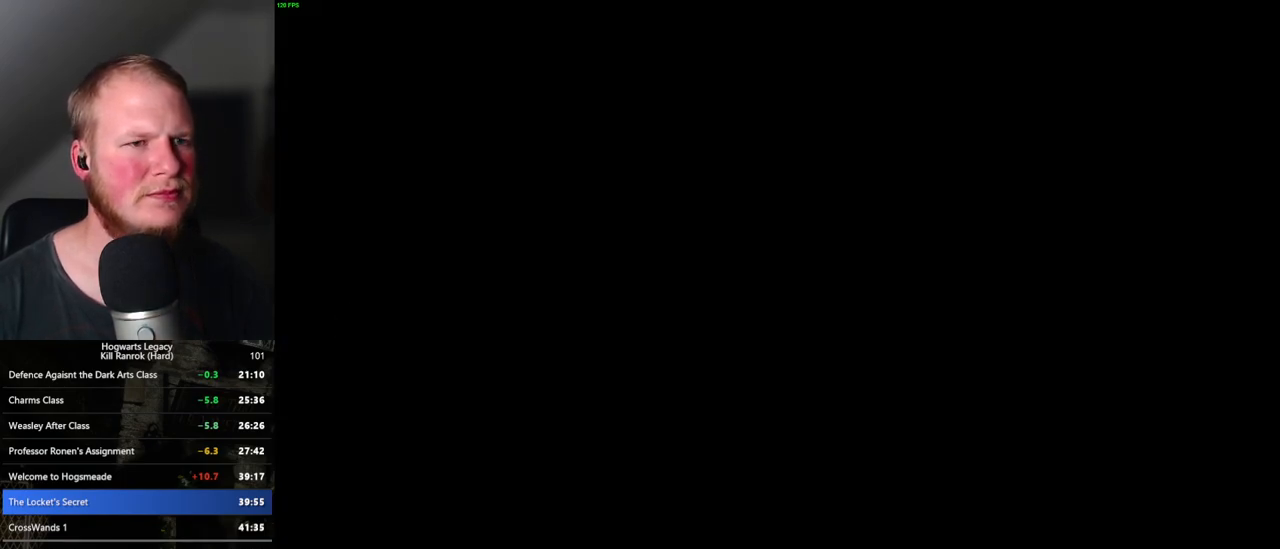
{"keys": ["a", "space", "w"], "mouse": [], "events": [[333, "w", "down"], [400, "a", "down"], [483, "space", "down"]]}
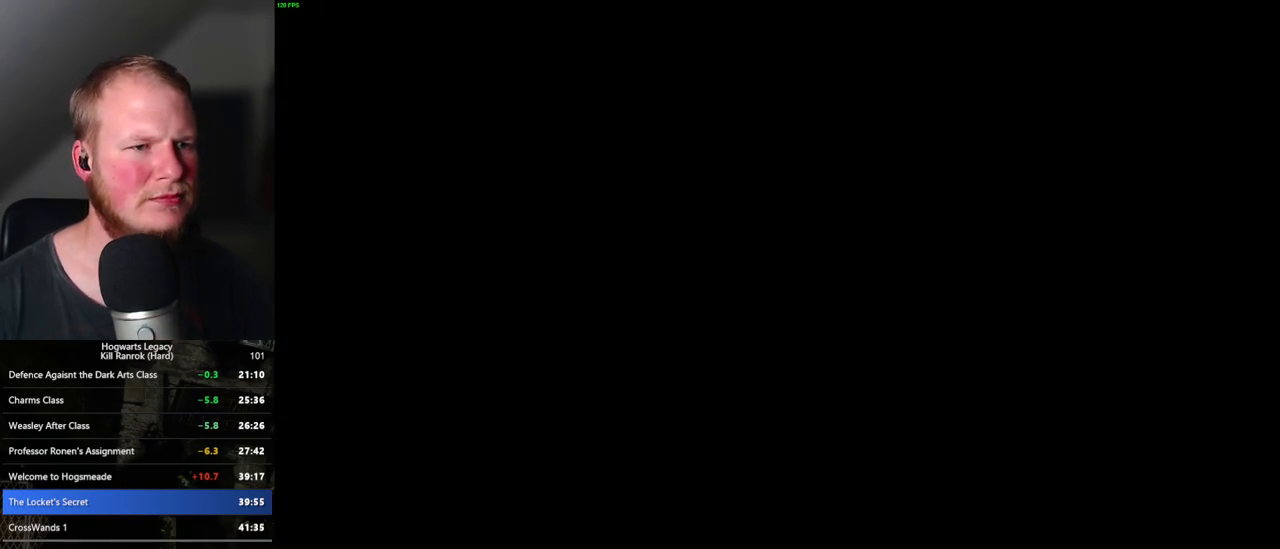
{"keys": ["d", "w"], "mouse": [], "events": [[117, "space", "up"], [317, "a", "up"], [467, "d", "down"]]}
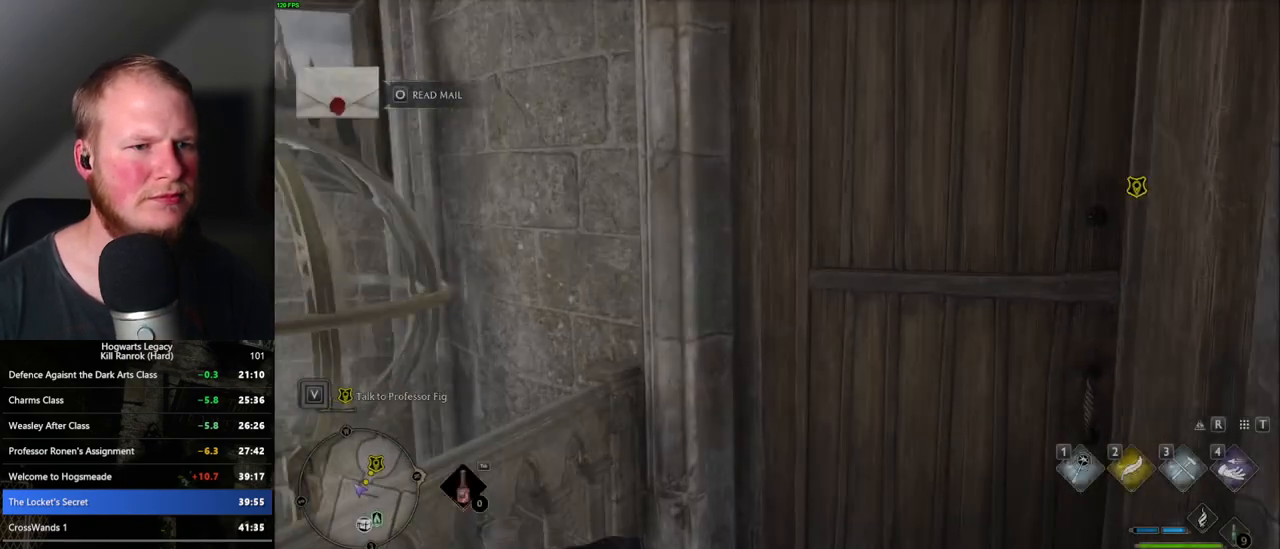
{"keys": ["w"], "mouse": [], "events": [[150, "shift_l", "down"], [317, "shift_l", "up"], [417, "d", "up"]]}
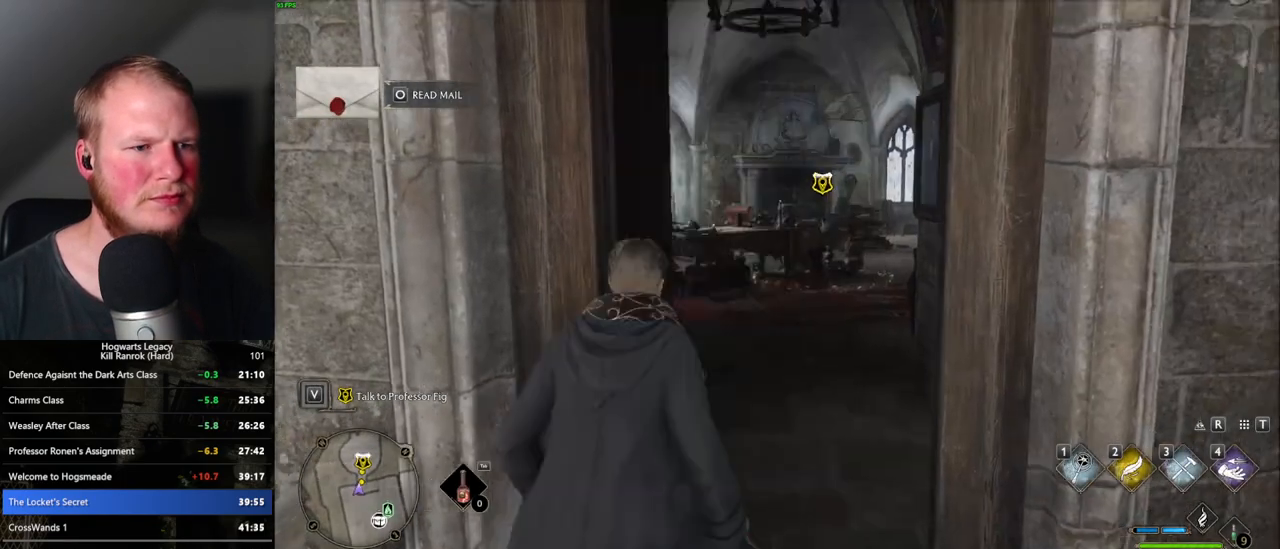
{"keys": ["space", "w"], "mouse": [], "events": [[233, "space", "down"], [367, "space", "up"], [433, "space", "down"]]}
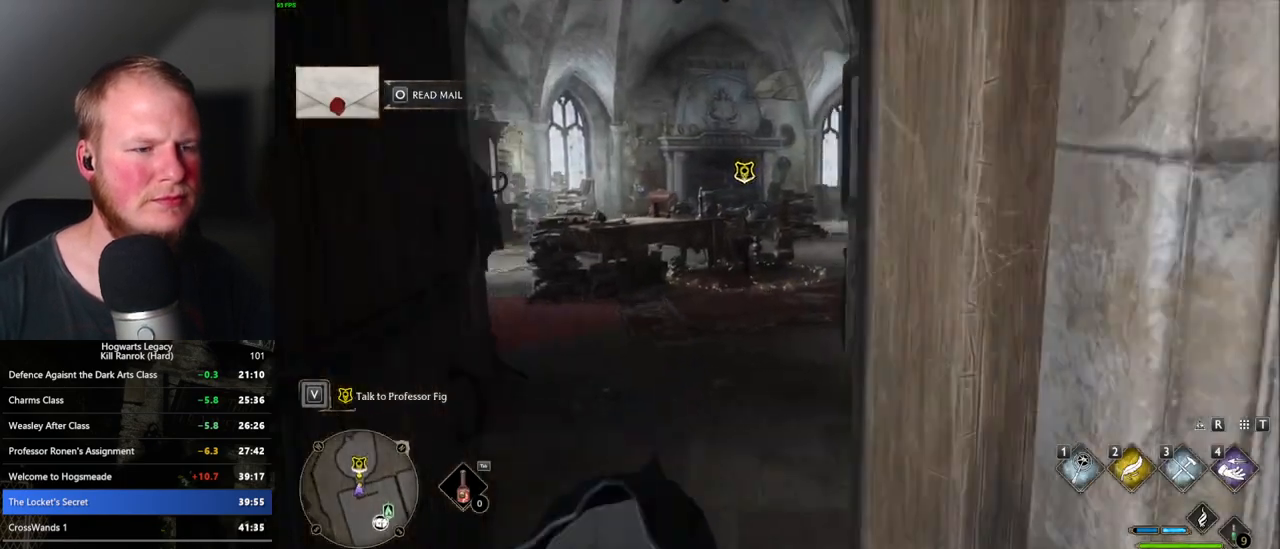
{"keys": ["w"], "mouse": [], "events": [[33, "space", "up"]]}
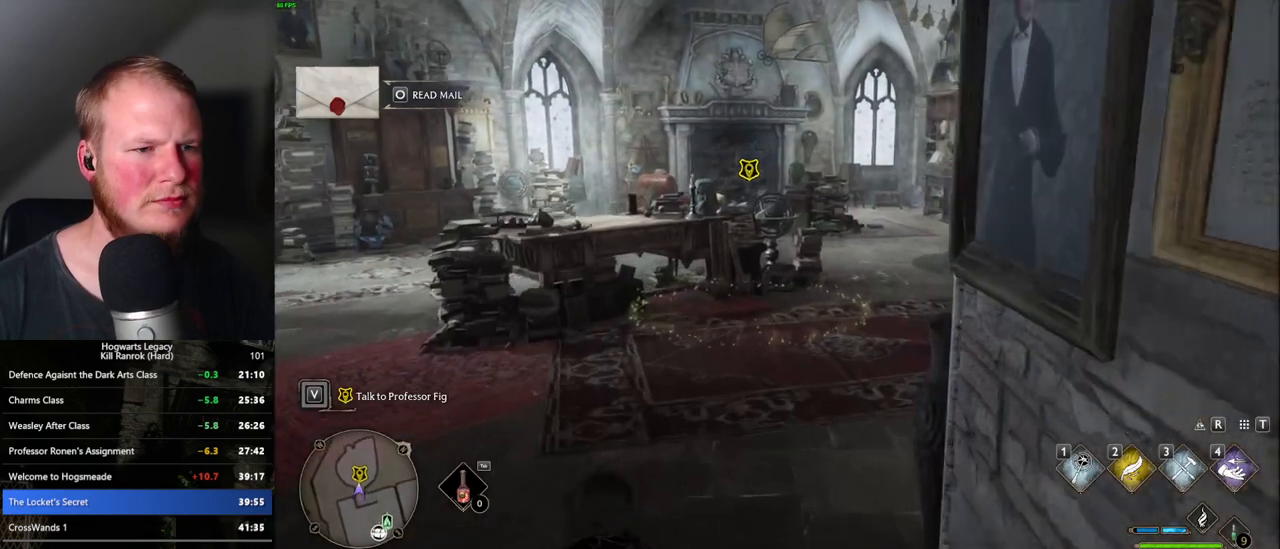
{"keys": ["w"], "mouse": [], "events": [[417, "f", "down"], [483, "f", "up"]]}
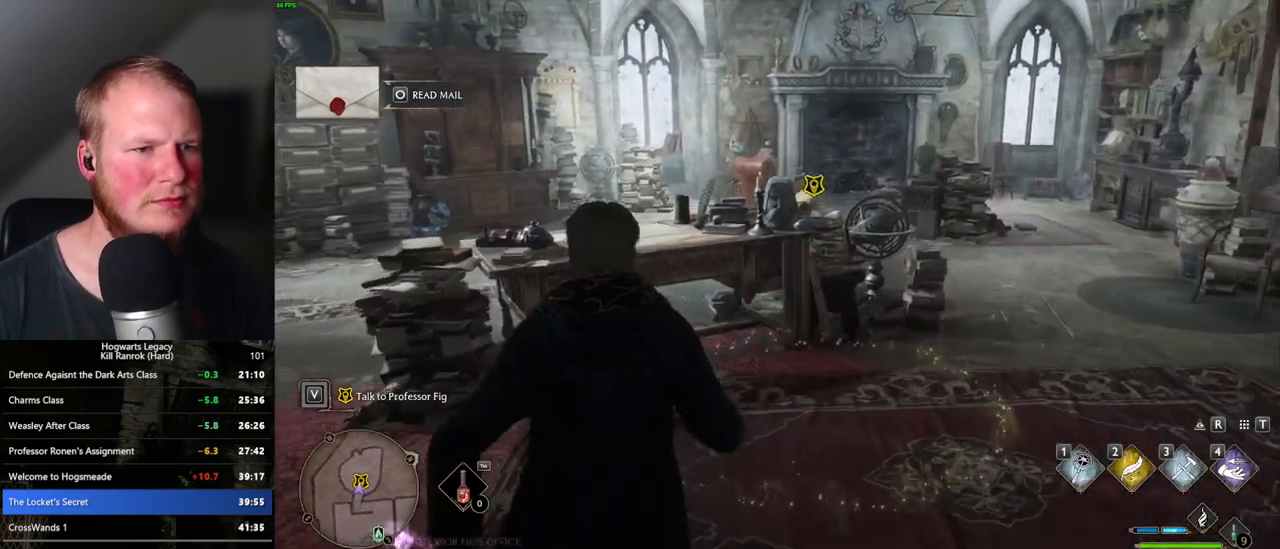
{"keys": ["w"], "mouse": [], "events": [[67, "f", "down"], [150, "f", "up"], [217, "f", "down"], [317, "f", "up"]]}
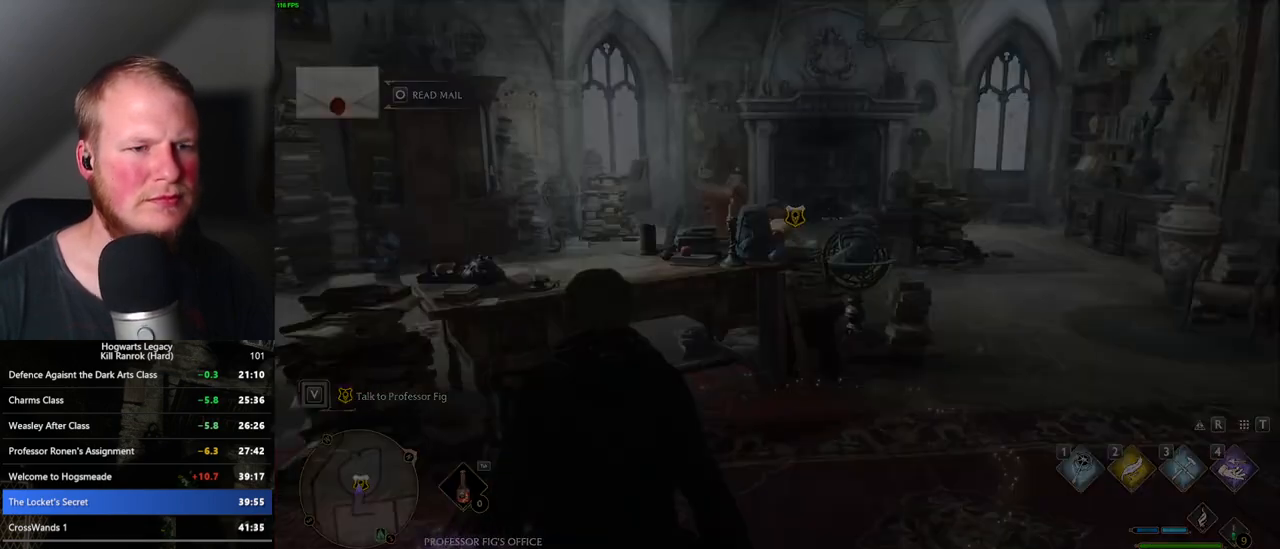
{"keys": [], "mouse": [], "events": [[100, "w", "up"]]}
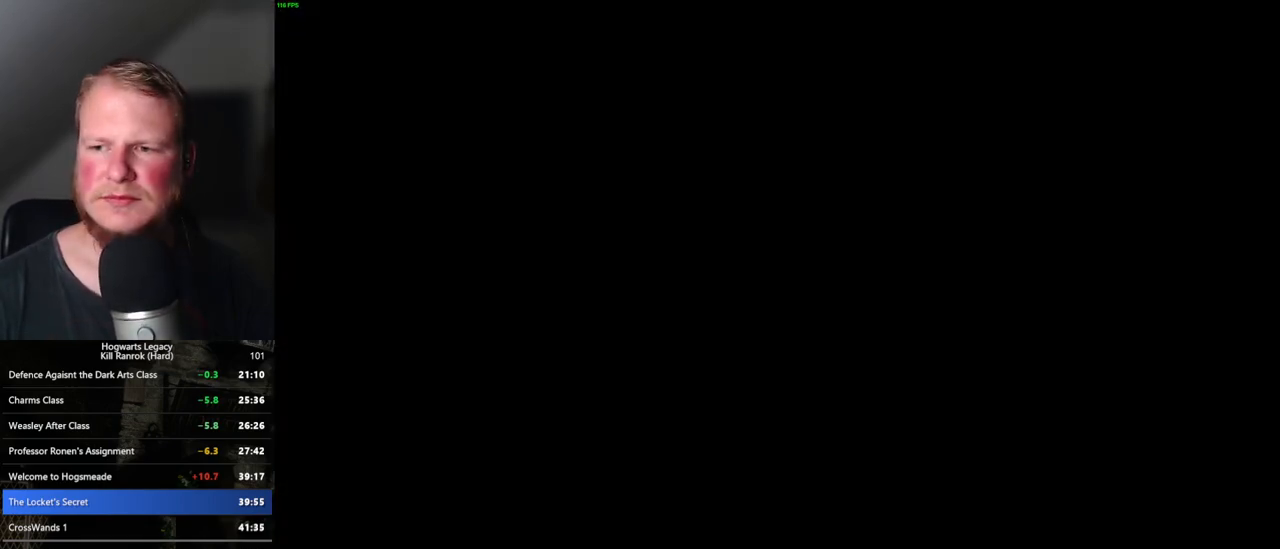
{"keys": [], "mouse": [], "events": []}
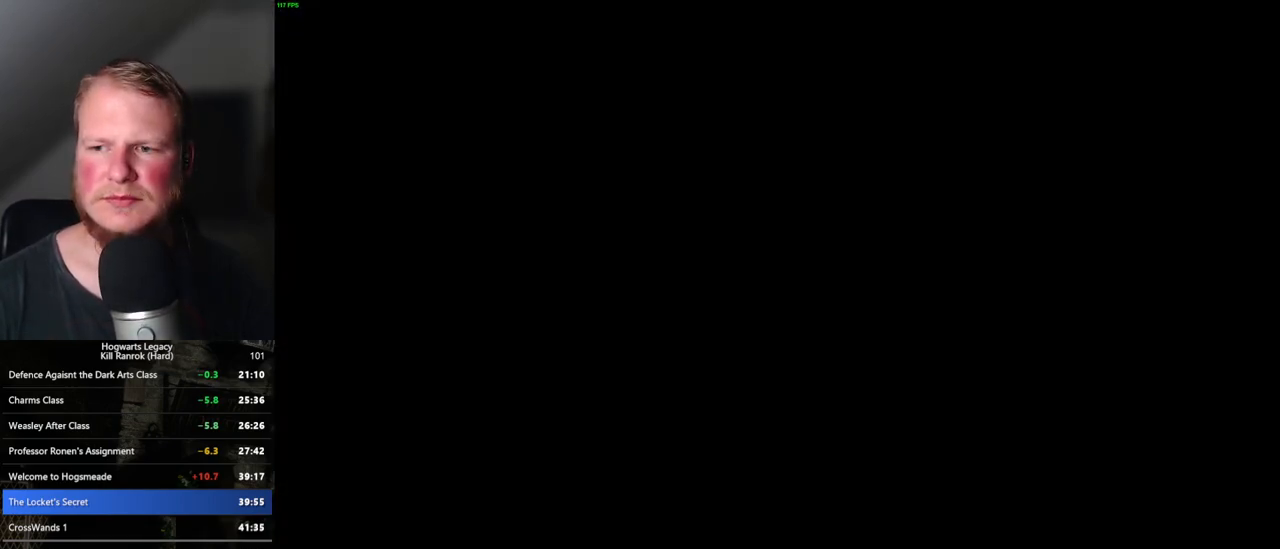
{"keys": [], "mouse": [], "events": []}
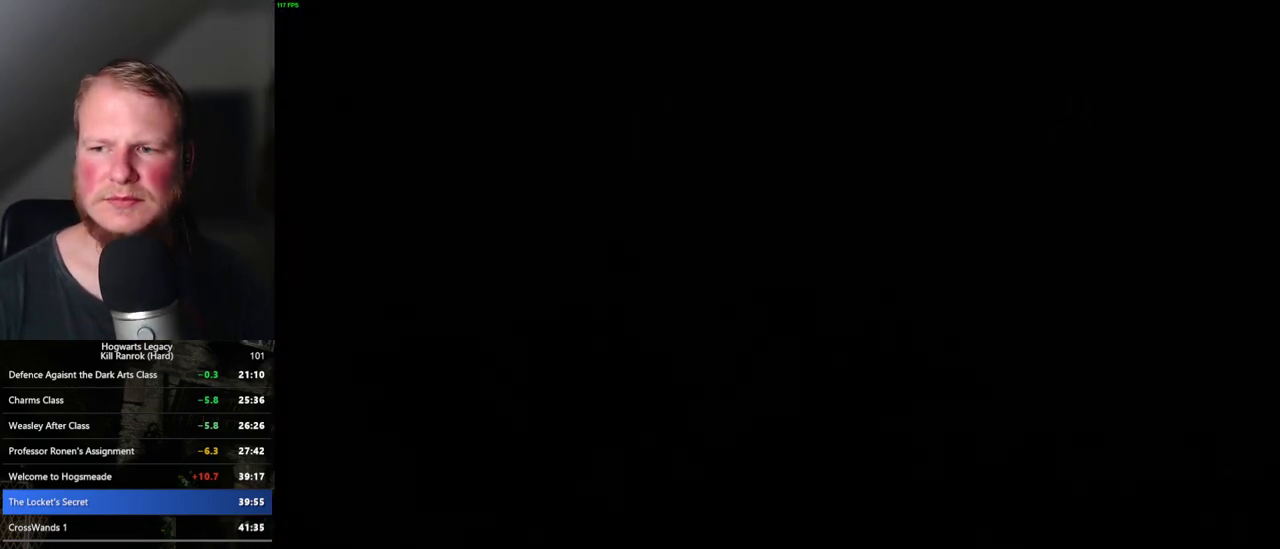
{"keys": [], "mouse": [], "events": []}
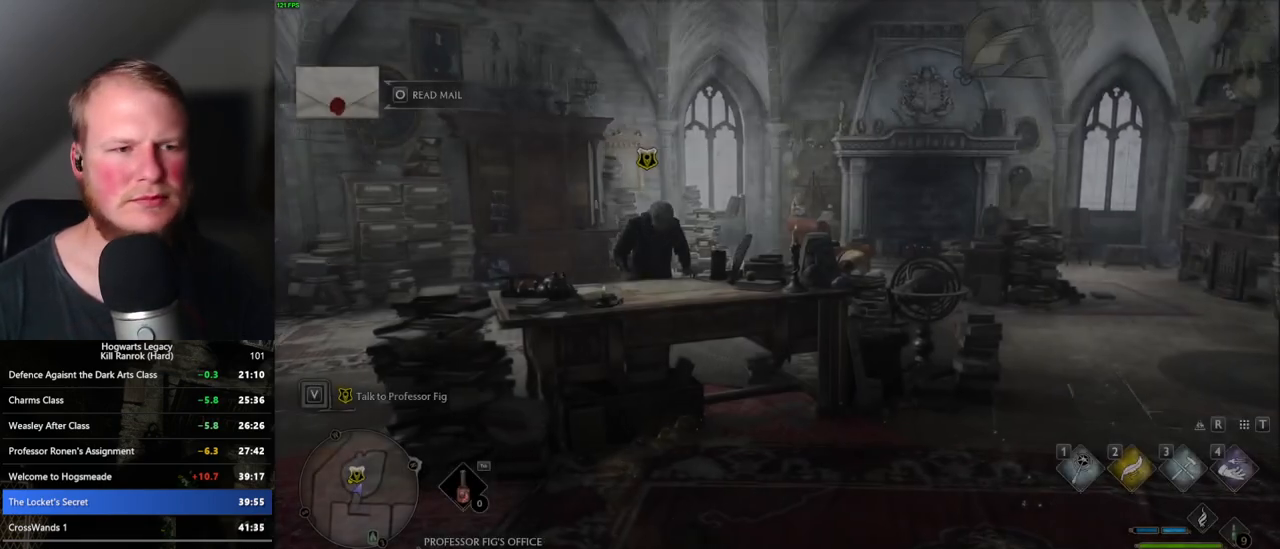
{"keys": ["w"], "mouse": [], "events": [[117, "w", "down"]]}
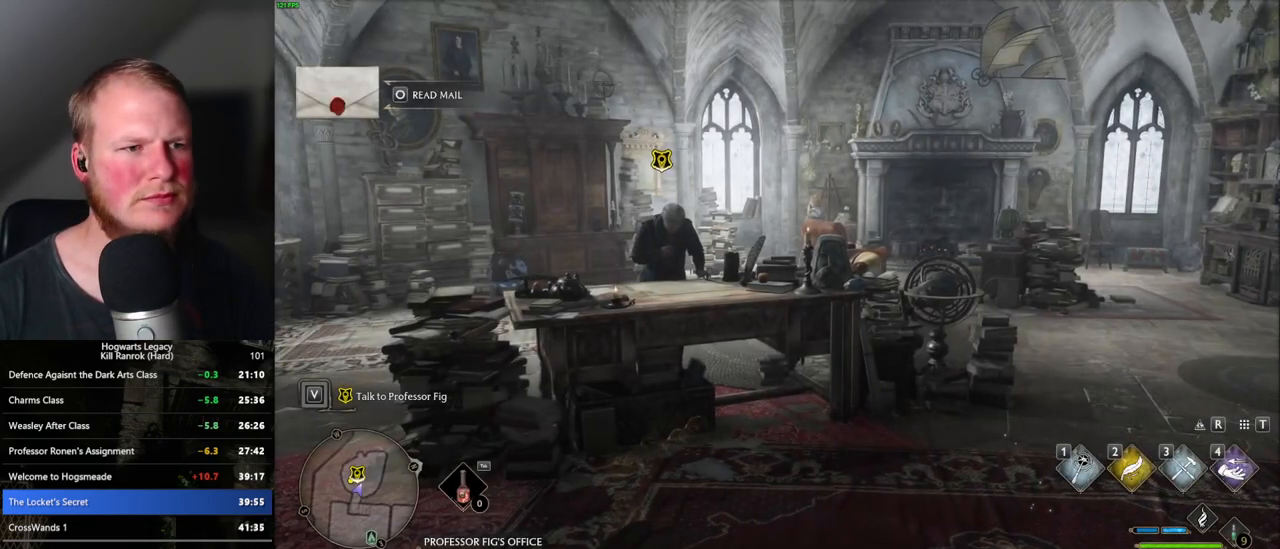
{"keys": [], "mouse": [], "events": [[200, "w", "up"]]}
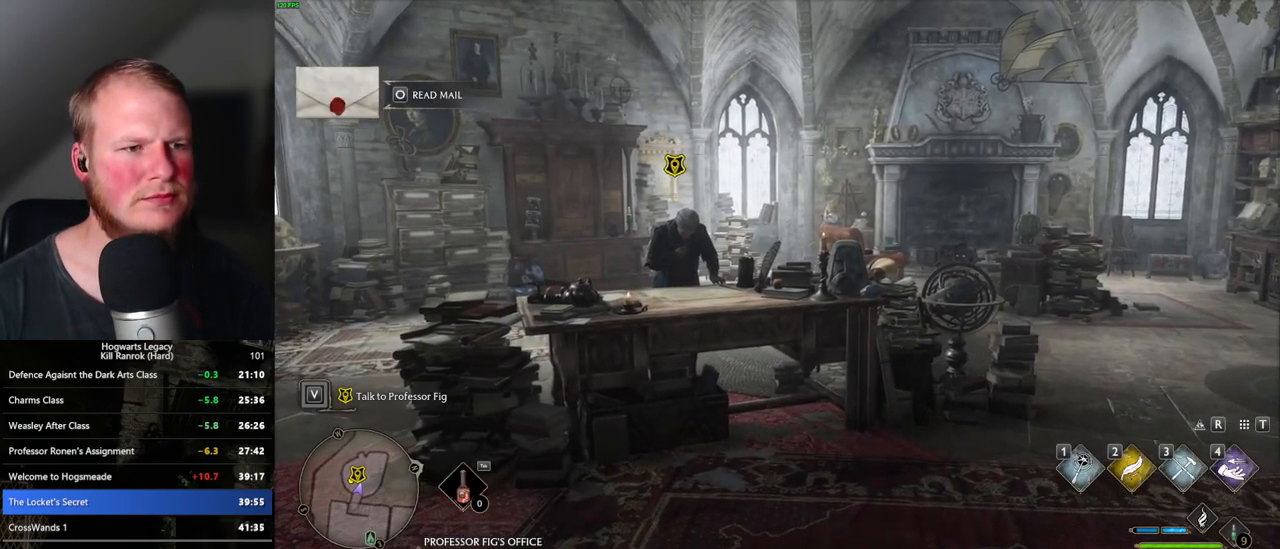
{"keys": [], "mouse": [], "events": []}
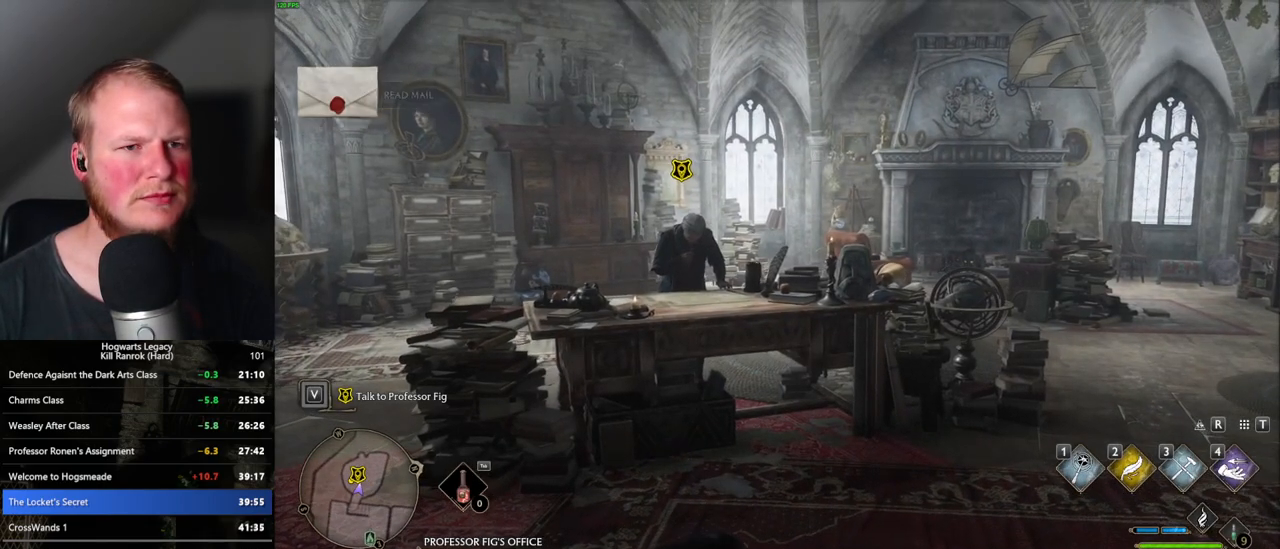
{"keys": [], "mouse": [], "events": []}
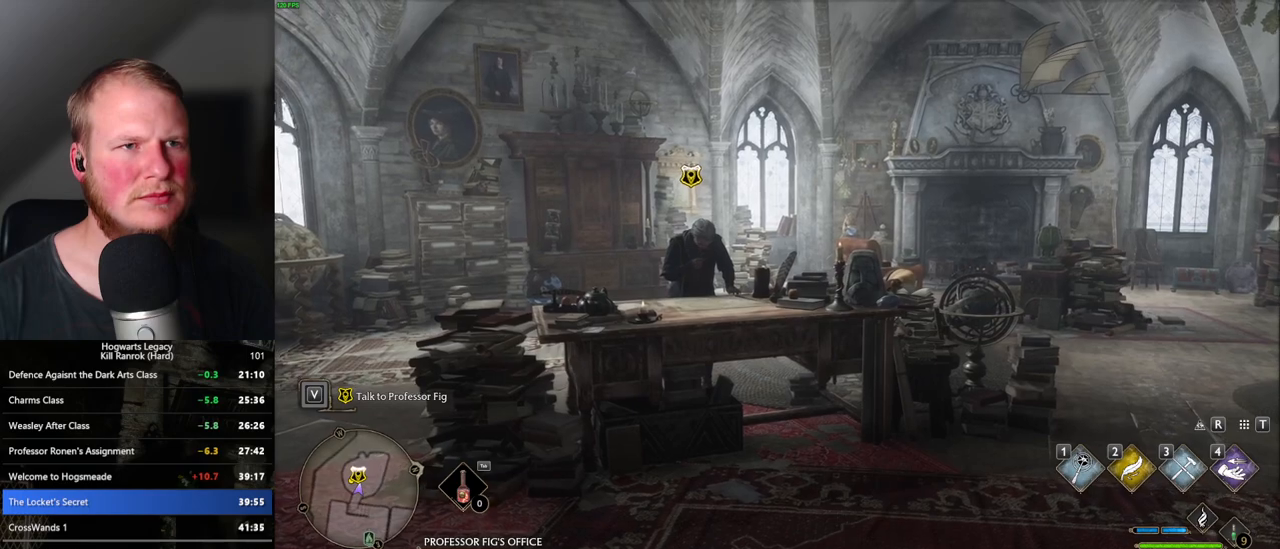
{"keys": [], "mouse": [], "events": []}
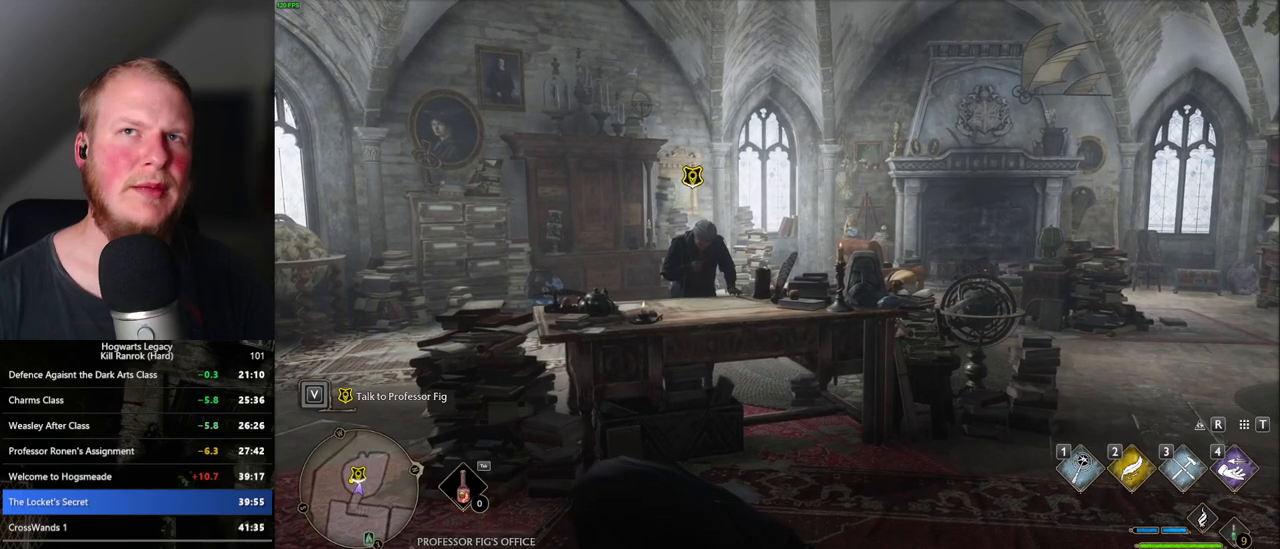
{"keys": [], "mouse": [], "events": []}
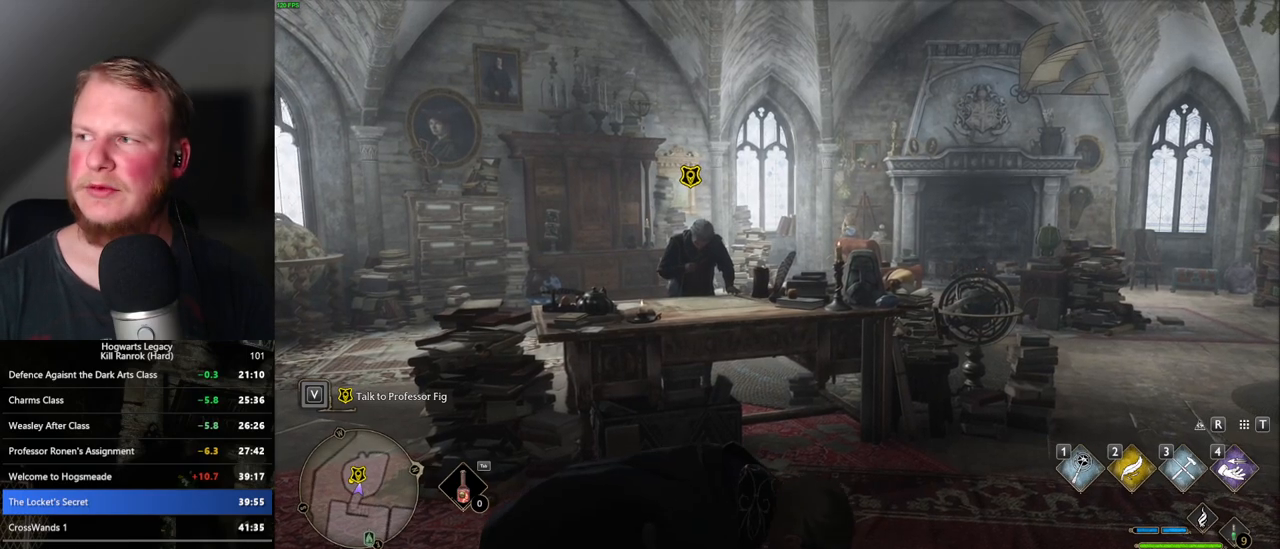
{"keys": [], "mouse": [], "events": []}
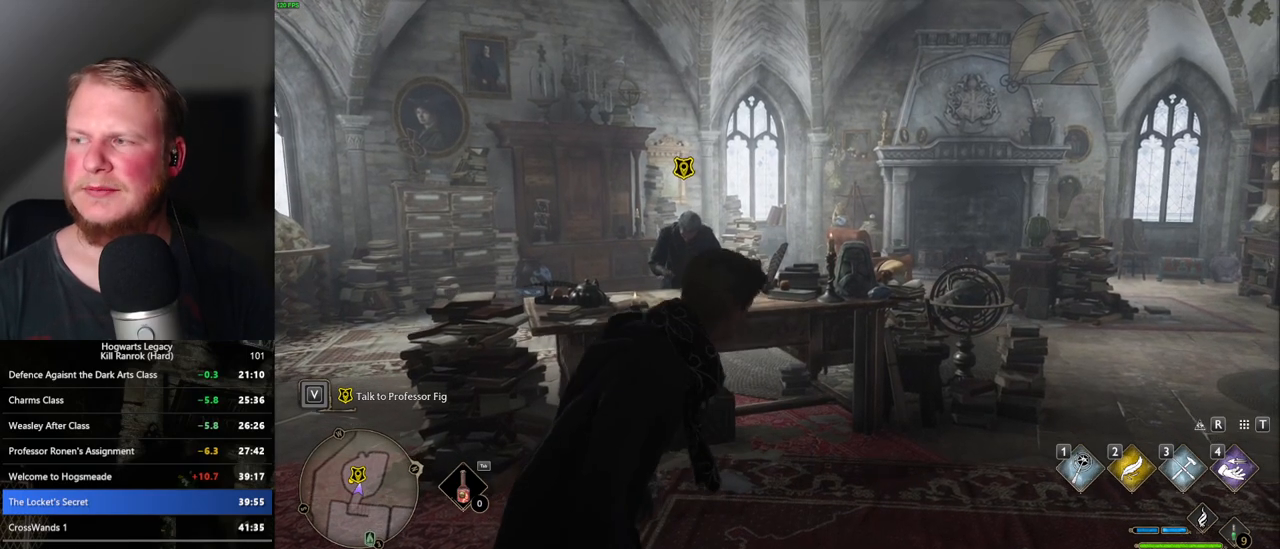
{"keys": [], "mouse": [], "events": [[133, "w", "down"], [500, "w", "up"]]}
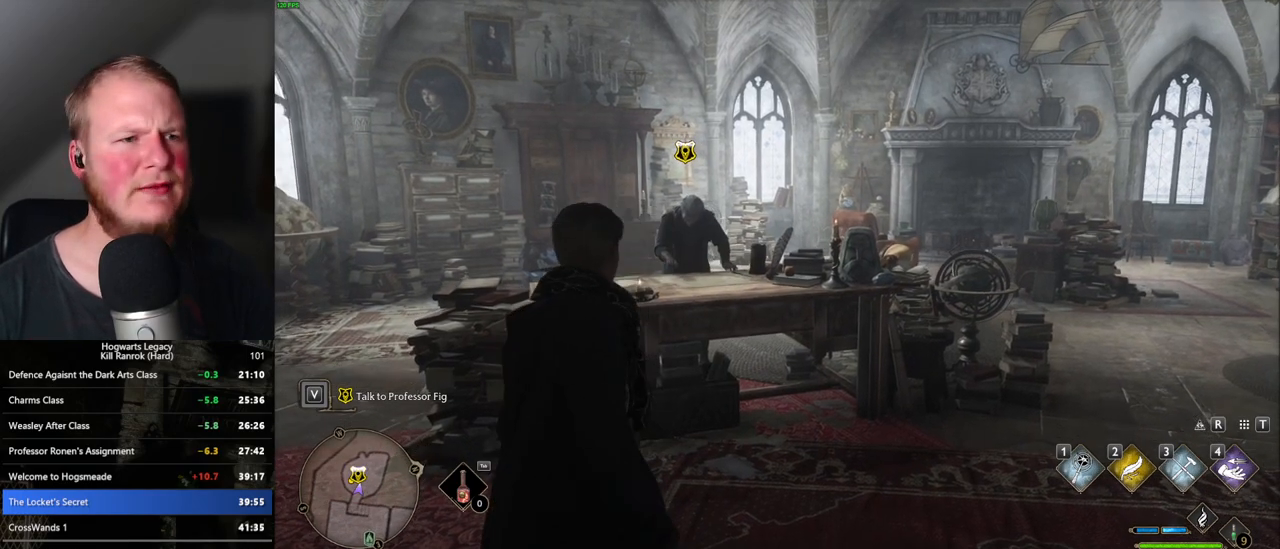
{"keys": ["w"], "mouse": [], "events": [[83, "w", "down"]]}
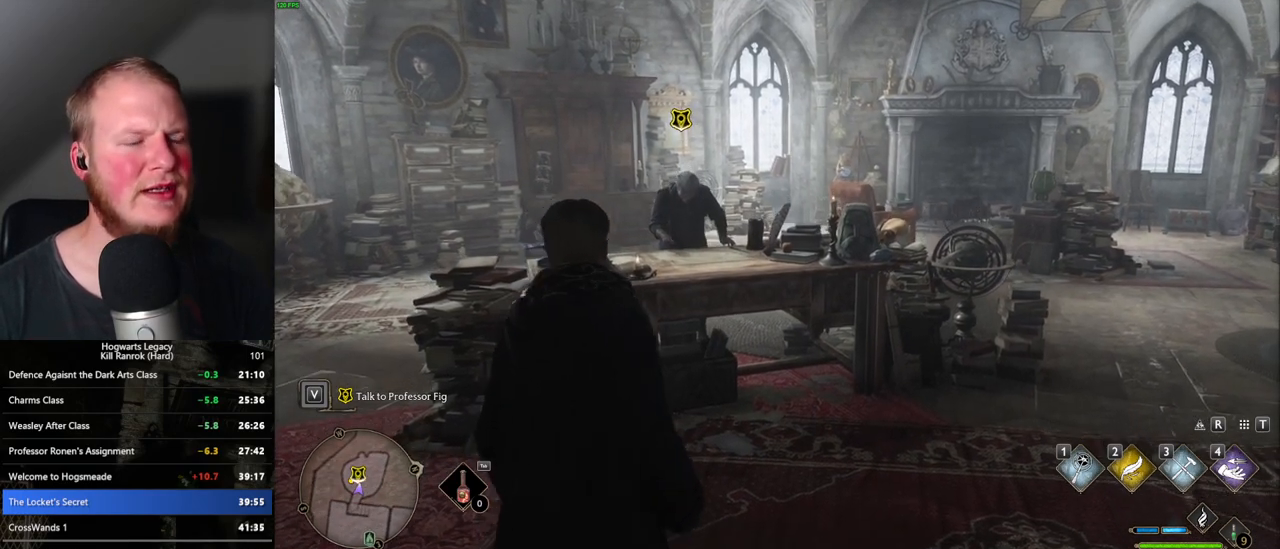
{"keys": ["w"], "mouse": [], "events": [[217, "shift_l", "down"], [317, "shift_l", "up"], [400, "f", "down"], [467, "f", "up"]]}
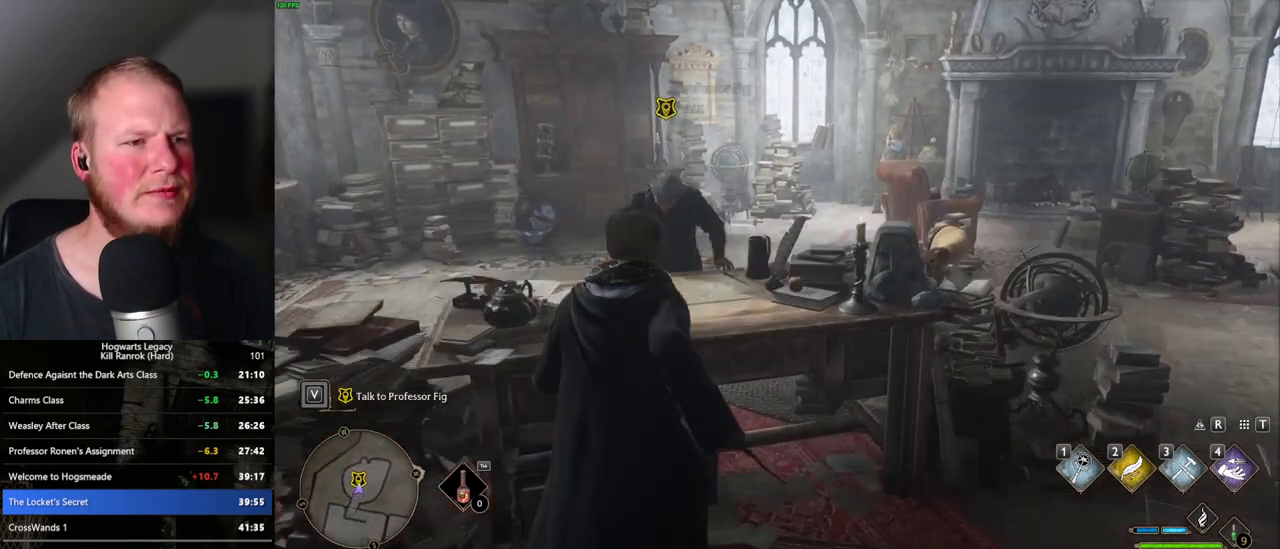
{"keys": [], "mouse": [], "events": [[50, "f", "down"], [133, "f", "up"], [200, "f", "down"], [283, "w", "up"], [300, "f", "up"]]}
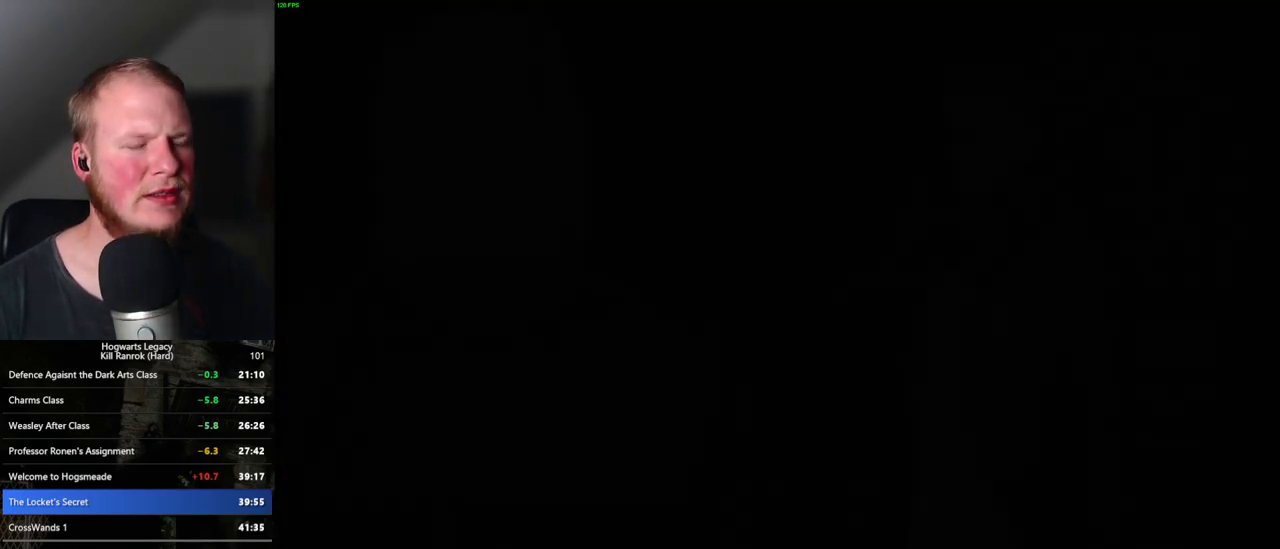
{"keys": ["q", "space"], "mouse": [], "events": [[50, "q", "down"], [50, "space", "down"], [133, "space", "up"], [150, "q", "up"], [167, "mouse_wheel", "down"], [183, "mouse_wheel", "up"], [200, "q", "down"], [217, "mouse_wheel", "down"], [217, "space", "down"], [233, "mouse_wheel", "up"], [267, "q", "up"], [283, "space", "up"], [333, "q", "down"], [350, "space", "down"], [417, "q", "up"], [417, "space", "up"], [483, "q", "down"], [483, "space", "down"]]}